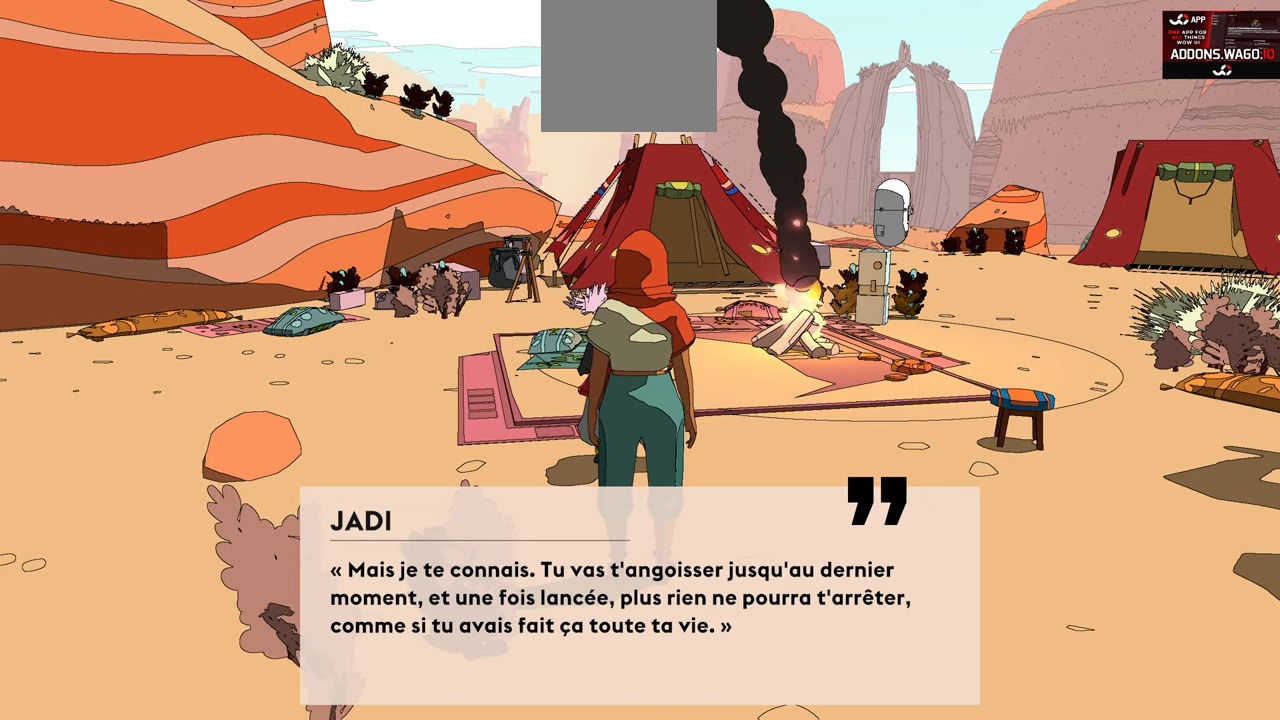
Gameplay with a controller (Xbox layout); each line is a JSON object with the inputs held at the frame after it. "events" lists button and stick changes between this image and that frame as [ms after this image, input, new state], when the widget could be followed in between.
{"buttons": [], "left_stick": "center", "right_stick": "center", "events": [[17, "A", "down"], [167, "A", "up"]]}
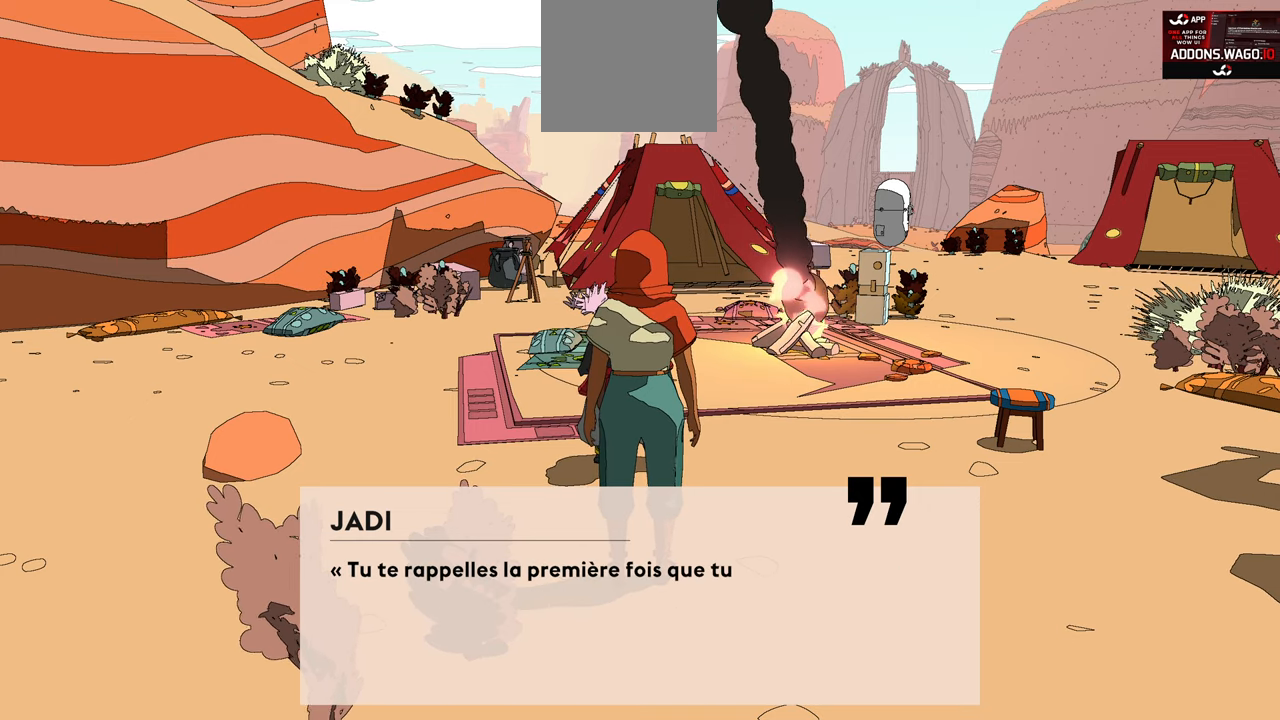
{"buttons": [], "left_stick": "center", "right_stick": "center", "events": []}
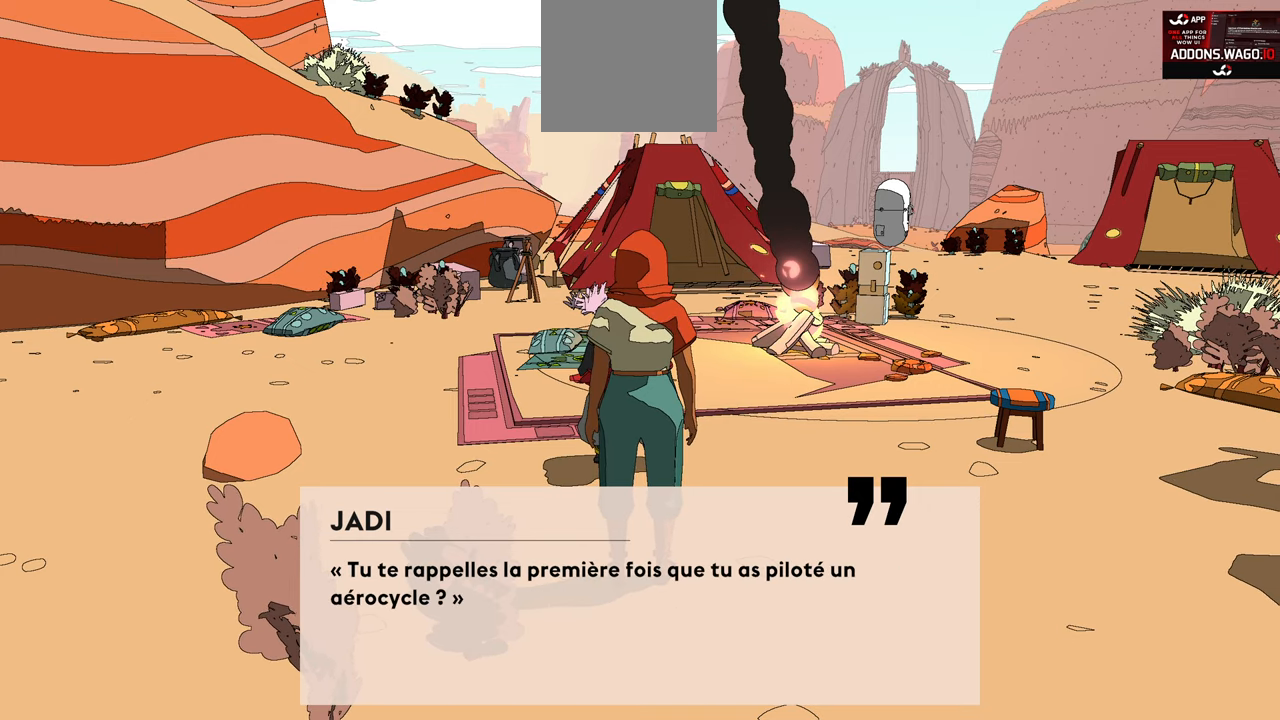
{"buttons": [], "left_stick": "center", "right_stick": "center", "events": []}
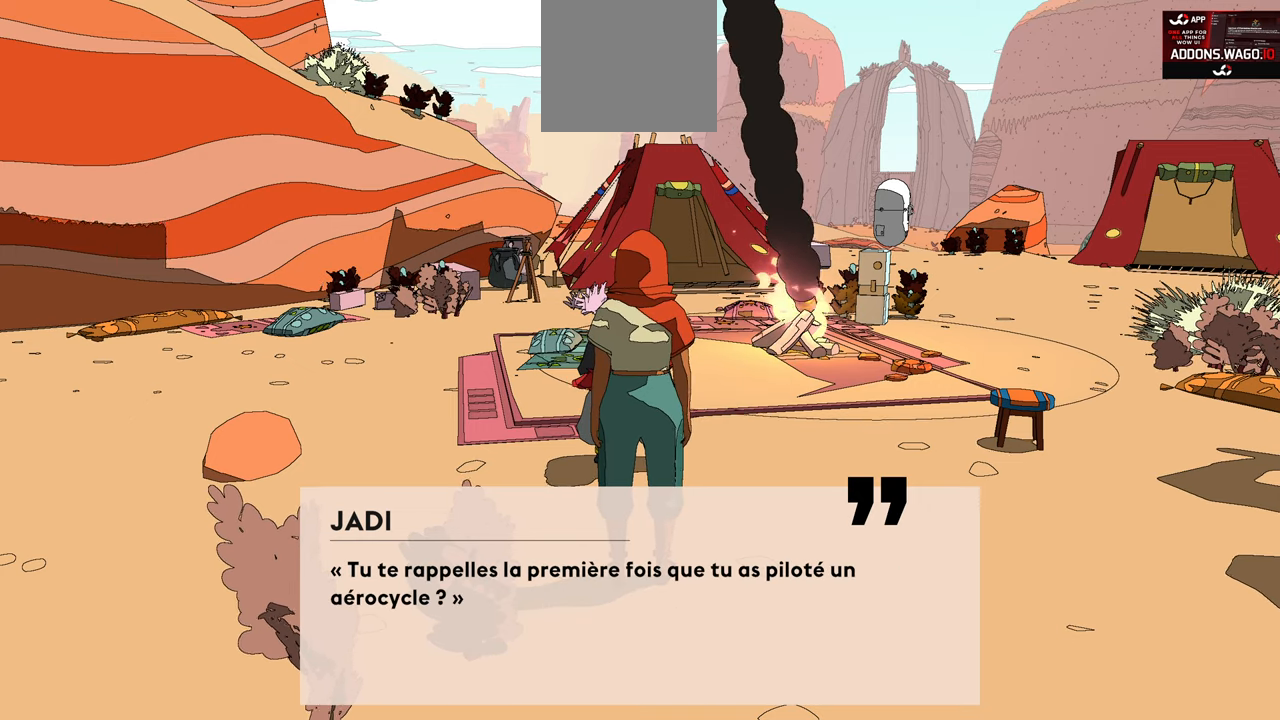
{"buttons": [], "left_stick": "center", "right_stick": "center", "events": []}
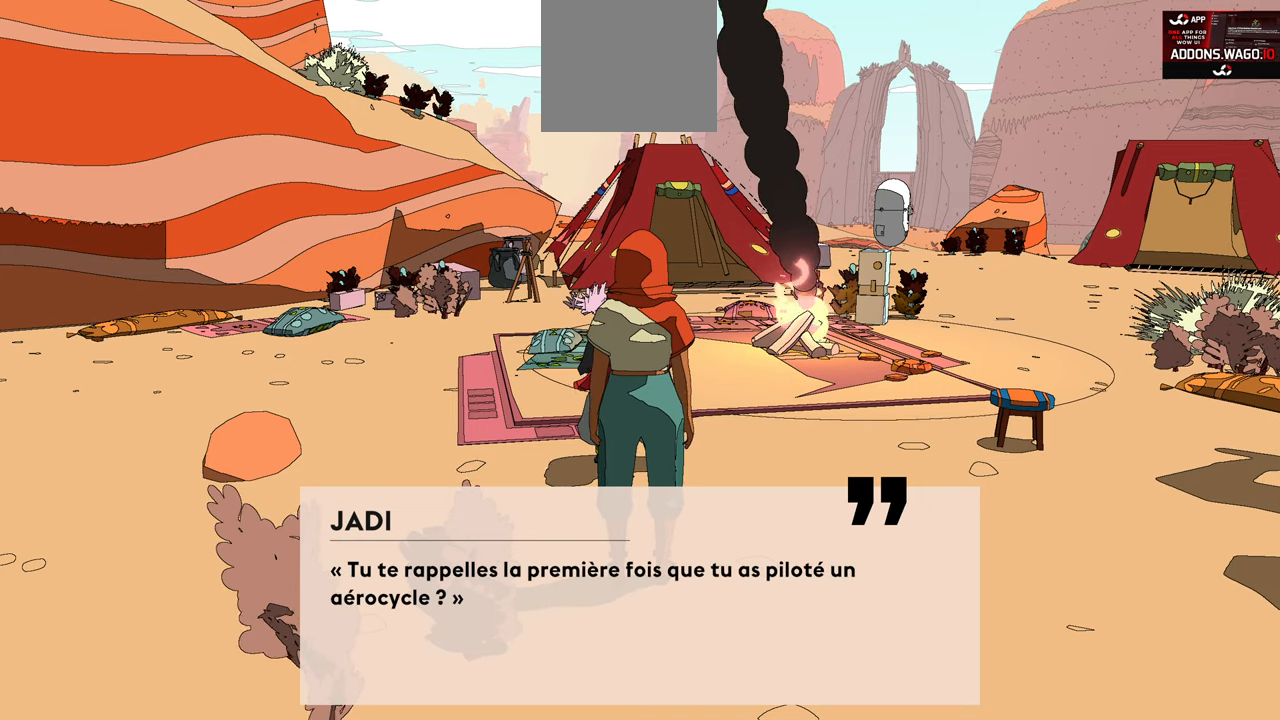
{"buttons": ["A"], "left_stick": "center", "right_stick": "center", "events": [[434, "A", "down"]]}
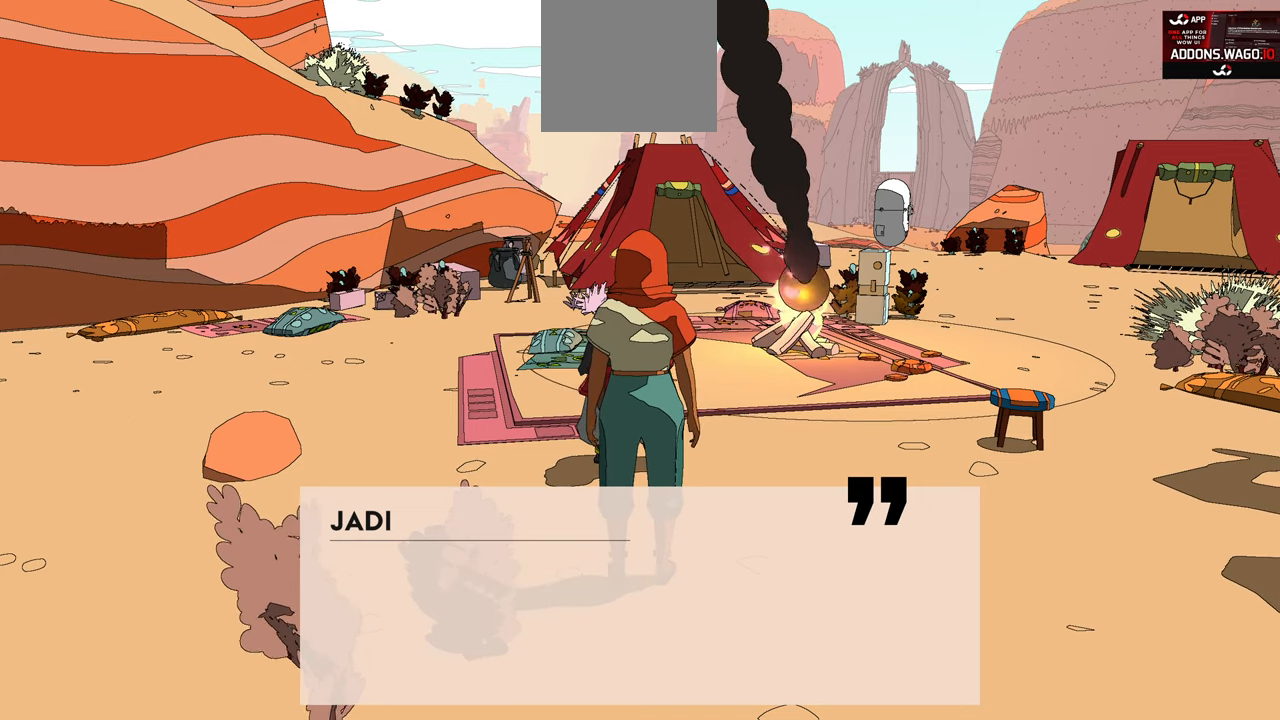
{"buttons": [], "left_stick": "center", "right_stick": "center", "events": [[84, "A", "up"]]}
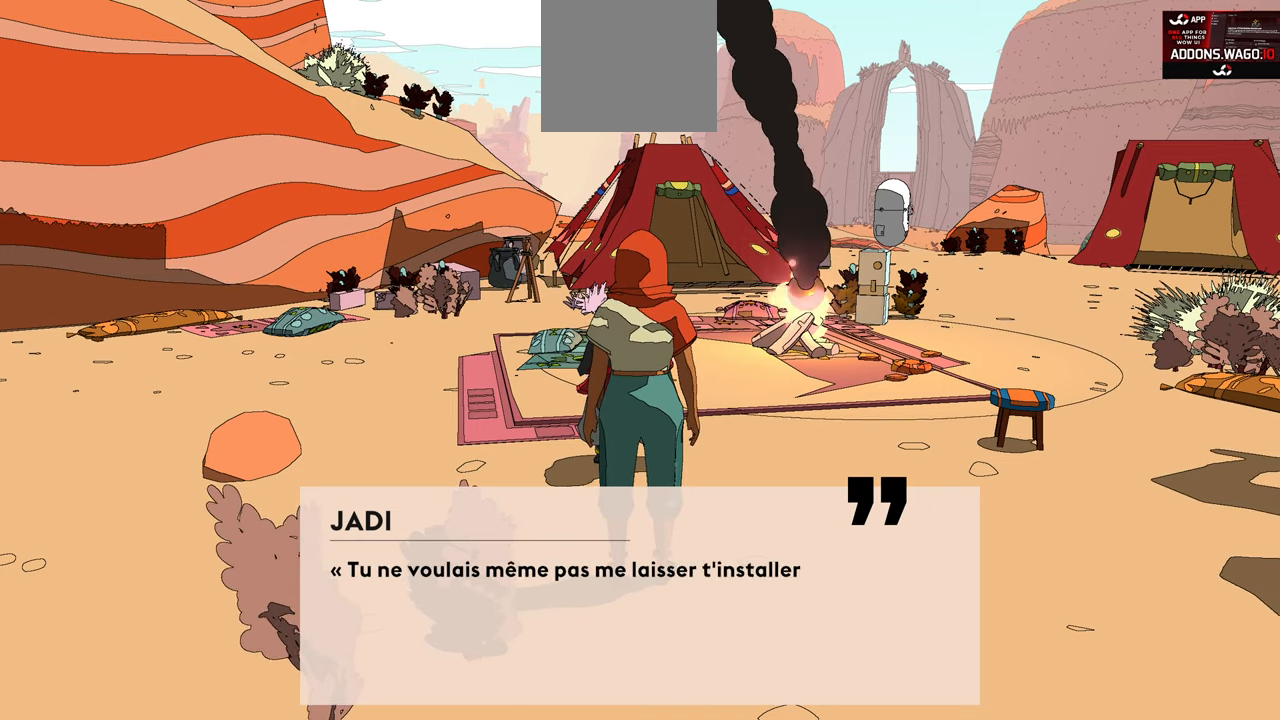
{"buttons": [], "left_stick": "center", "right_stick": "center", "events": []}
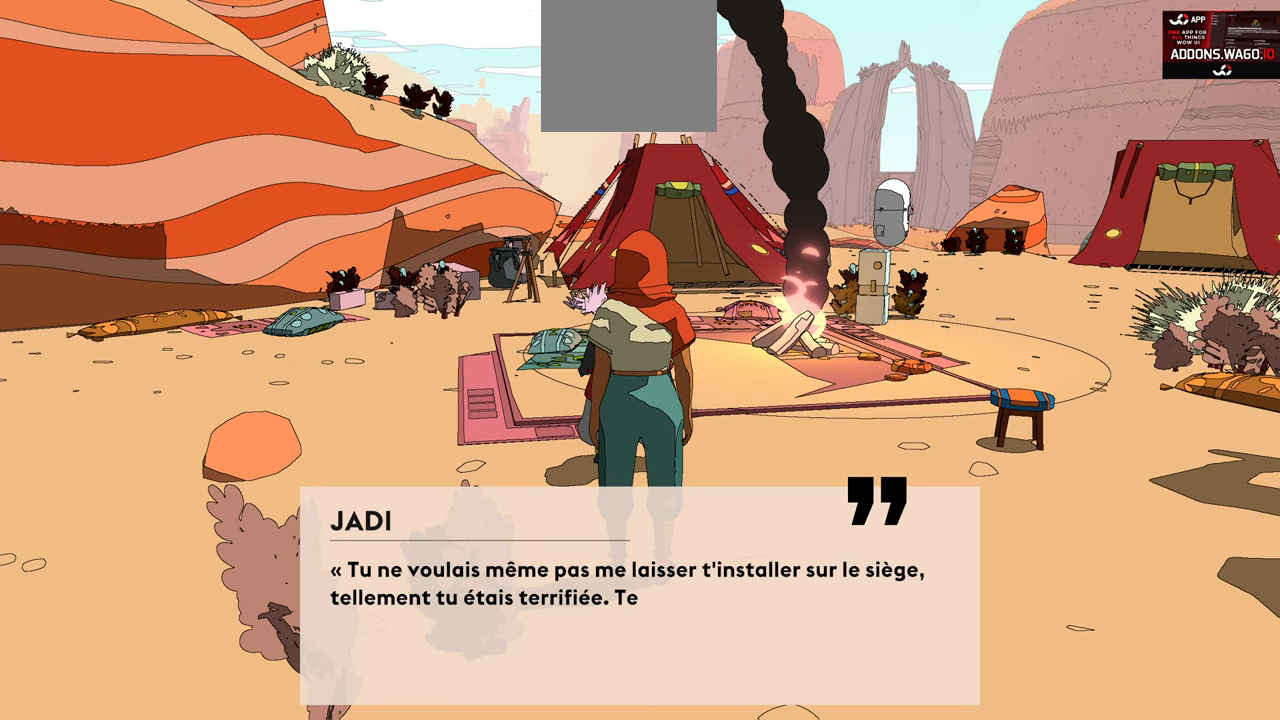
{"buttons": [], "left_stick": "center", "right_stick": "center", "events": []}
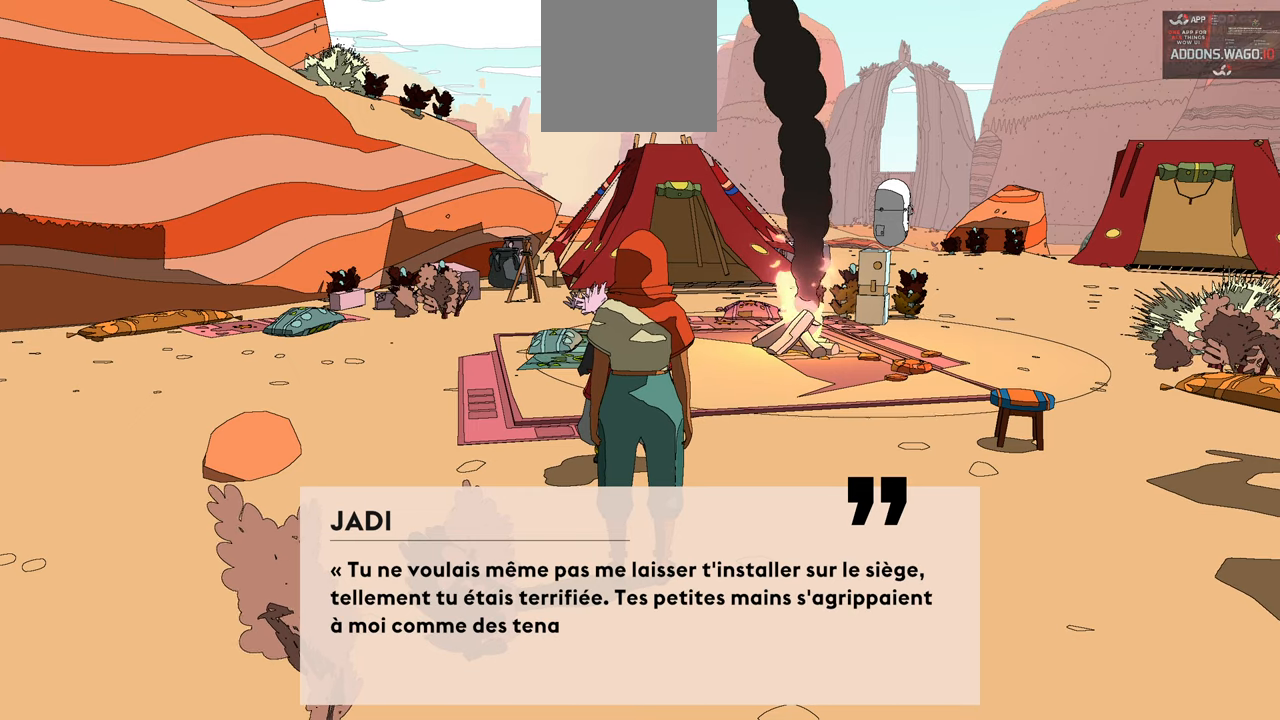
{"buttons": [], "left_stick": "center", "right_stick": "center", "events": []}
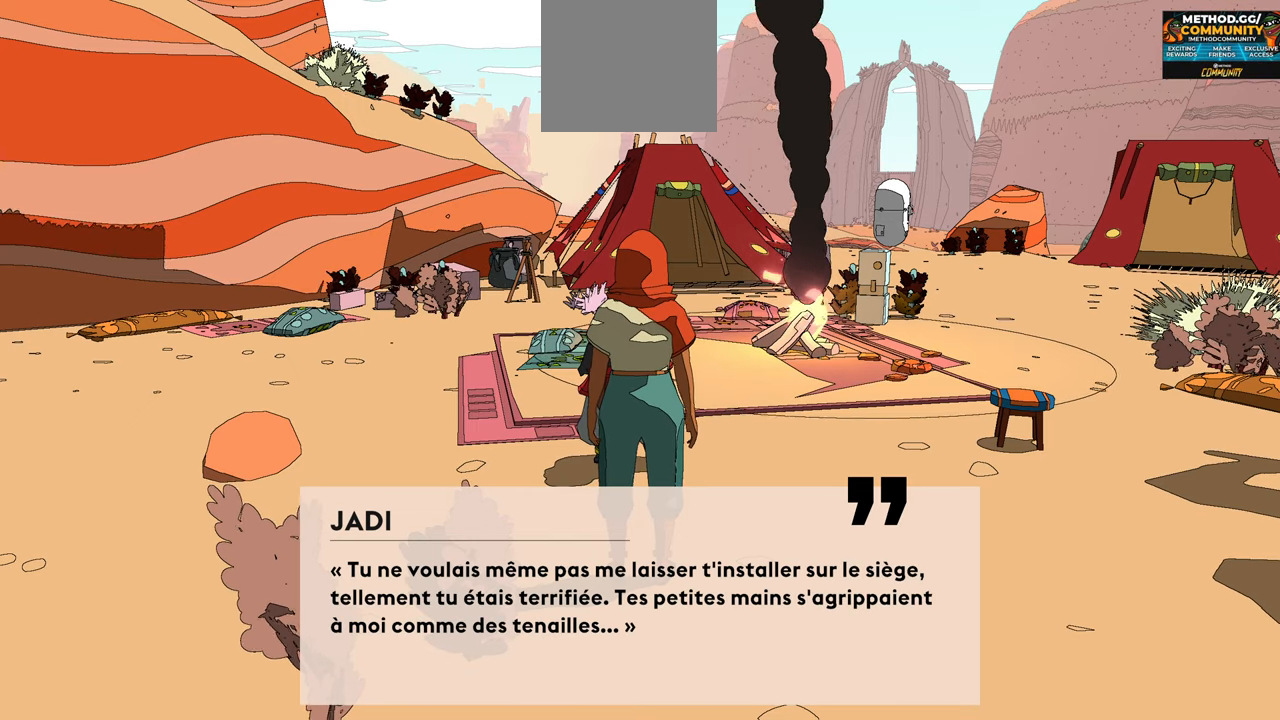
{"buttons": [], "left_stick": "center", "right_stick": "center", "events": []}
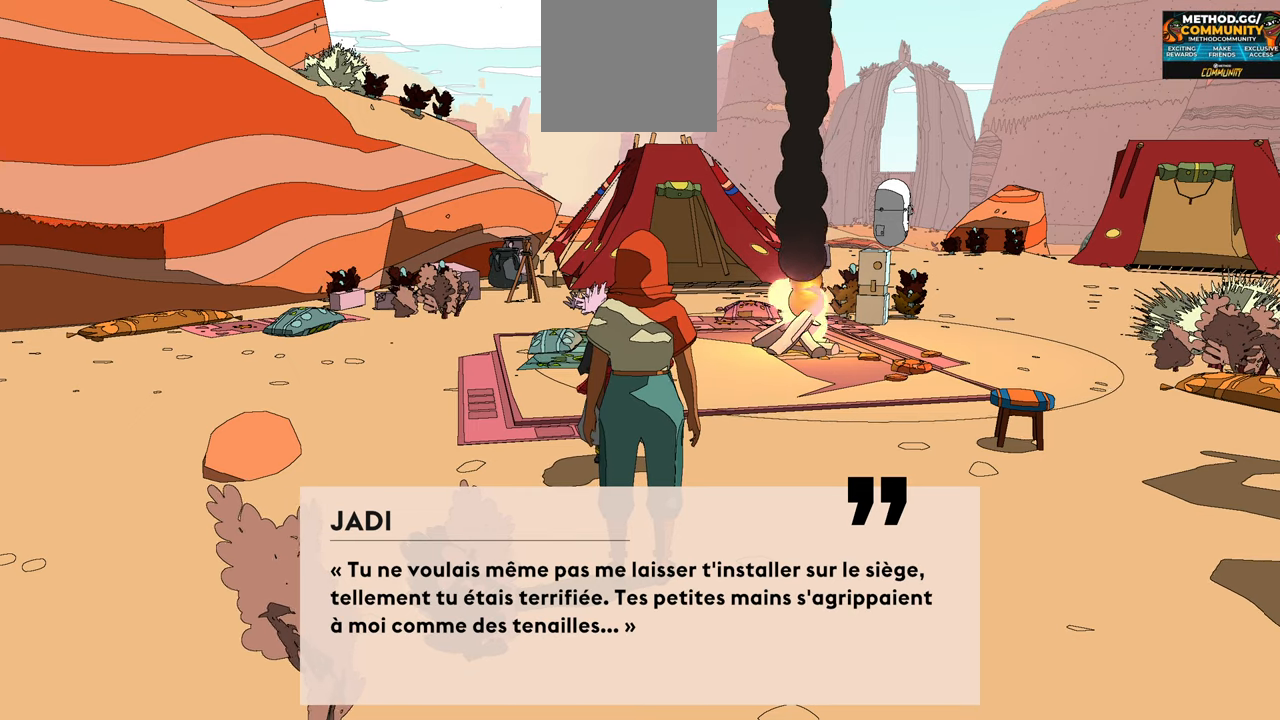
{"buttons": [], "left_stick": "center", "right_stick": "center", "events": []}
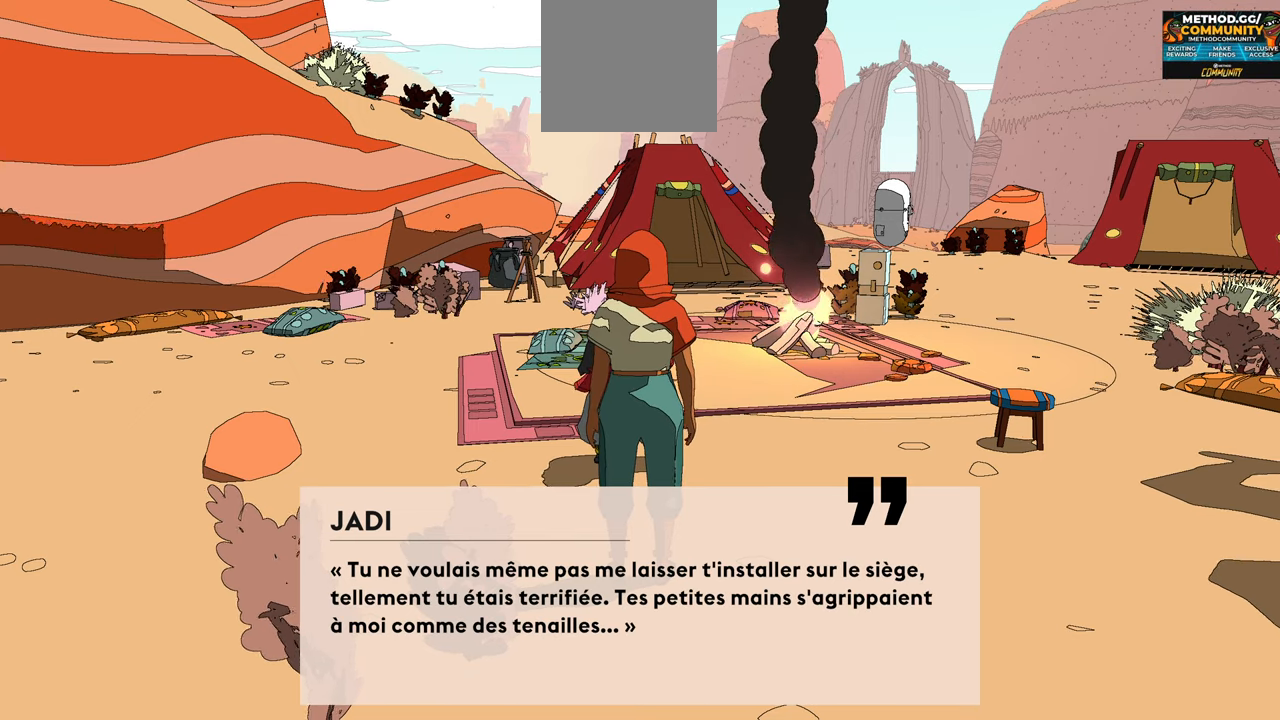
{"buttons": [], "left_stick": "center", "right_stick": "center", "events": []}
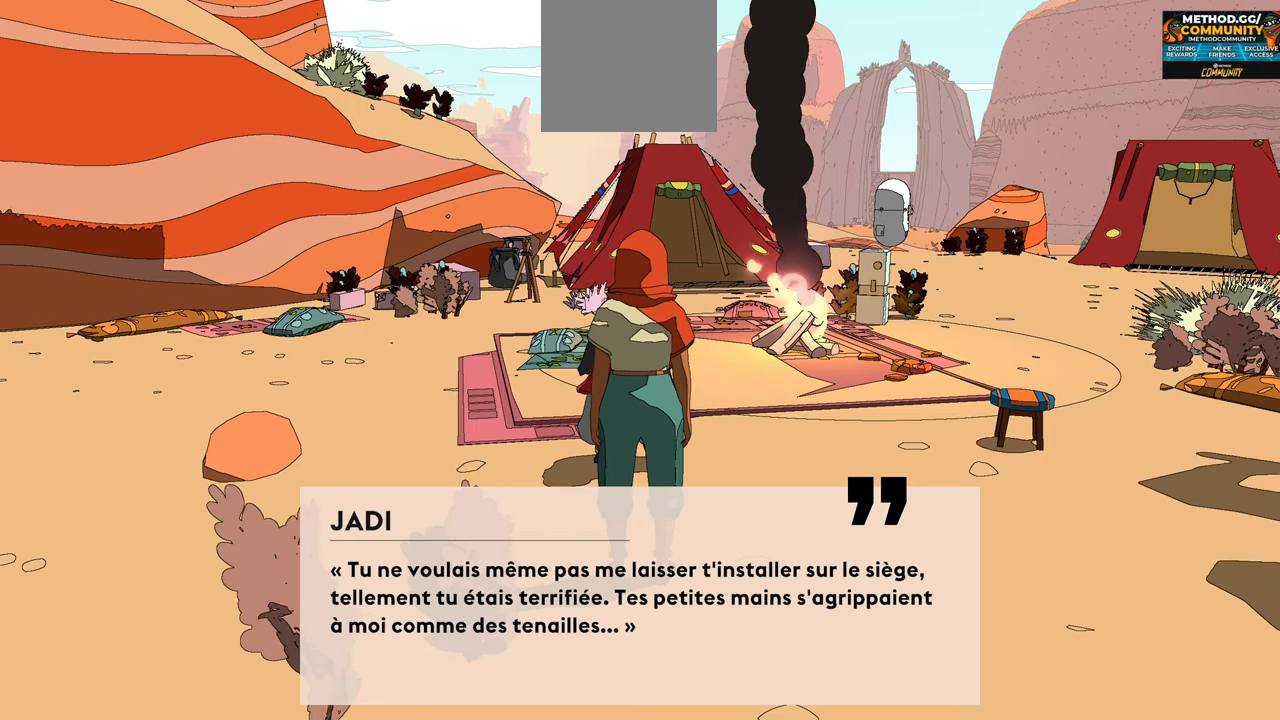
{"buttons": [], "left_stick": "center", "right_stick": "center", "events": []}
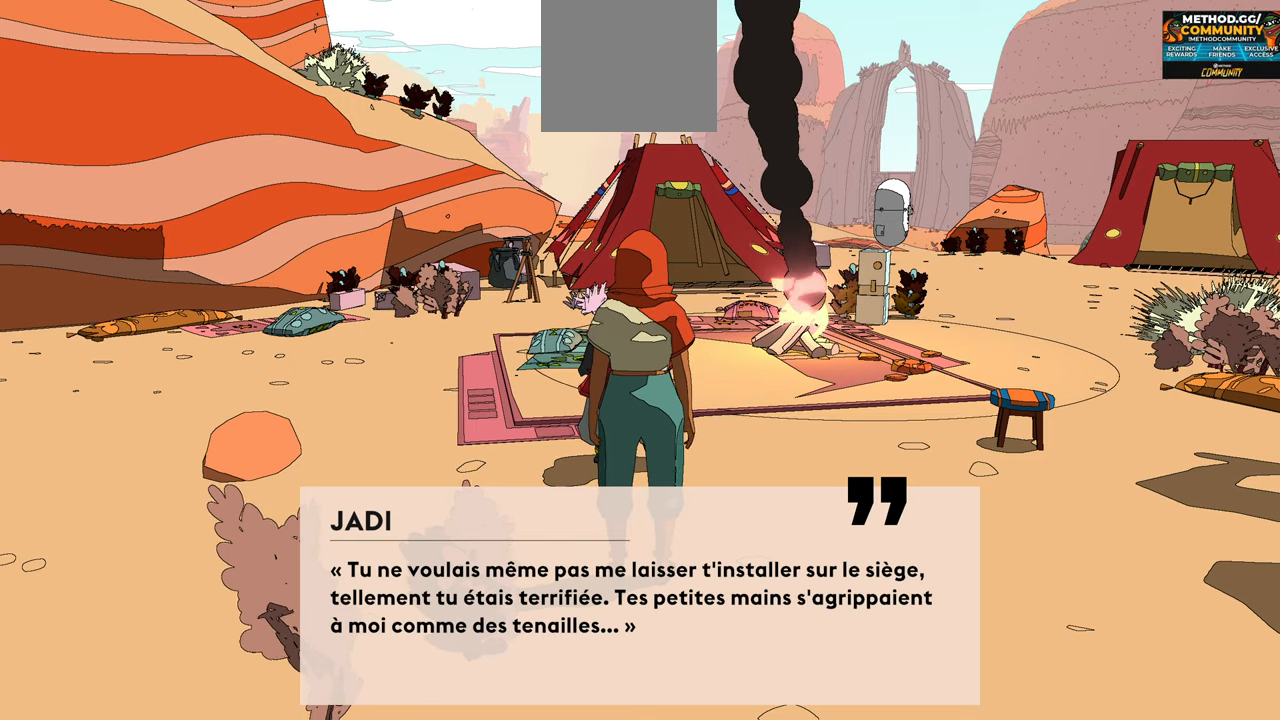
{"buttons": [], "left_stick": "center", "right_stick": "center", "events": []}
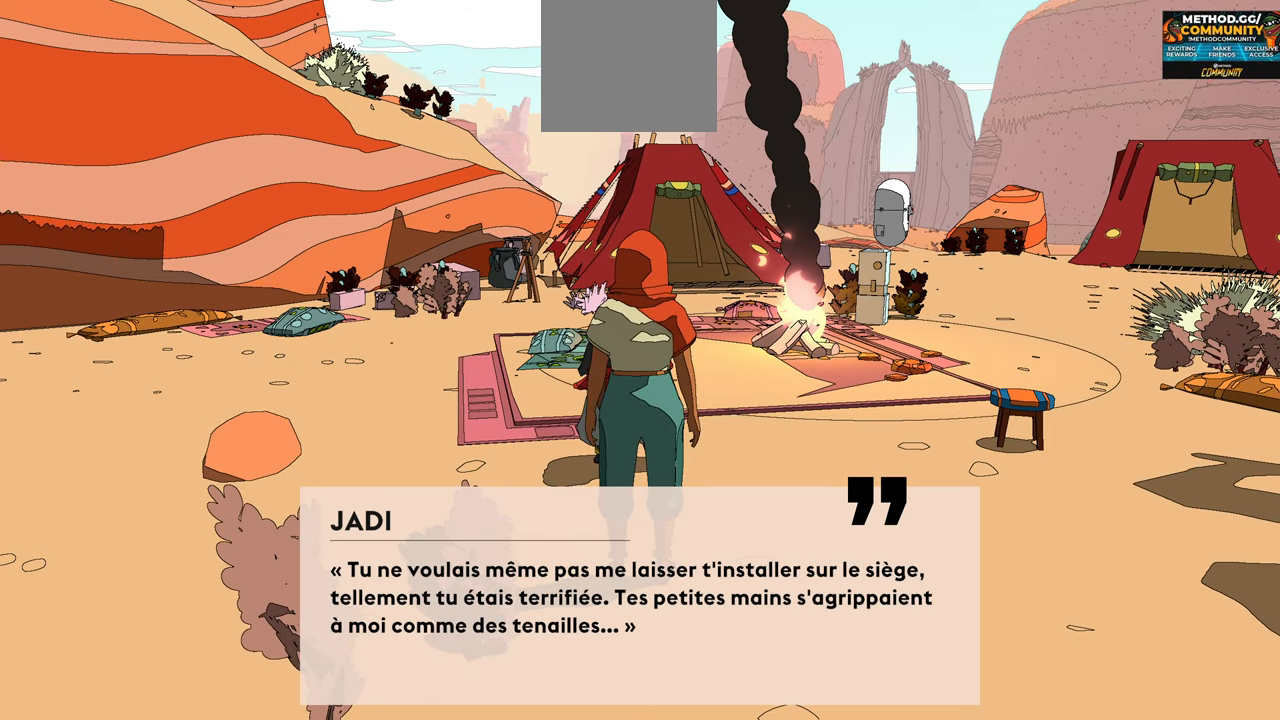
{"buttons": [], "left_stick": "center", "right_stick": "center", "events": []}
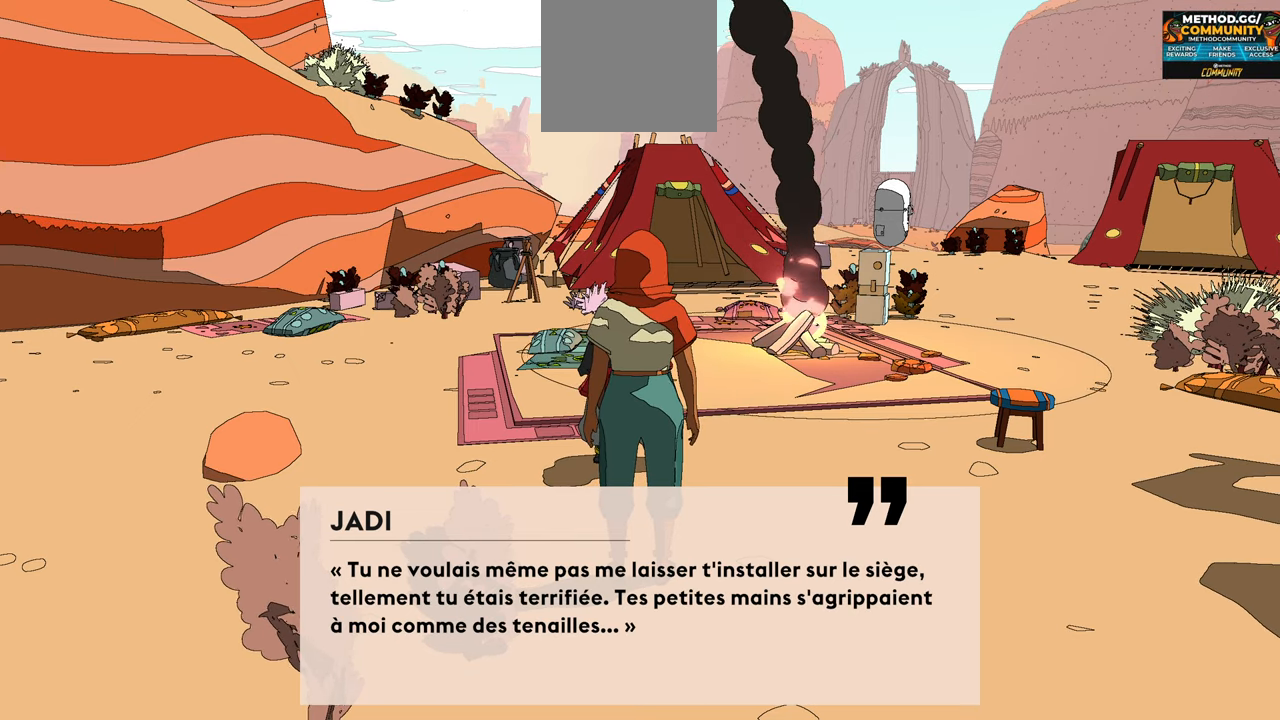
{"buttons": [], "left_stick": "center", "right_stick": "center", "events": [[366, "A", "down"], [500, "A", "up"]]}
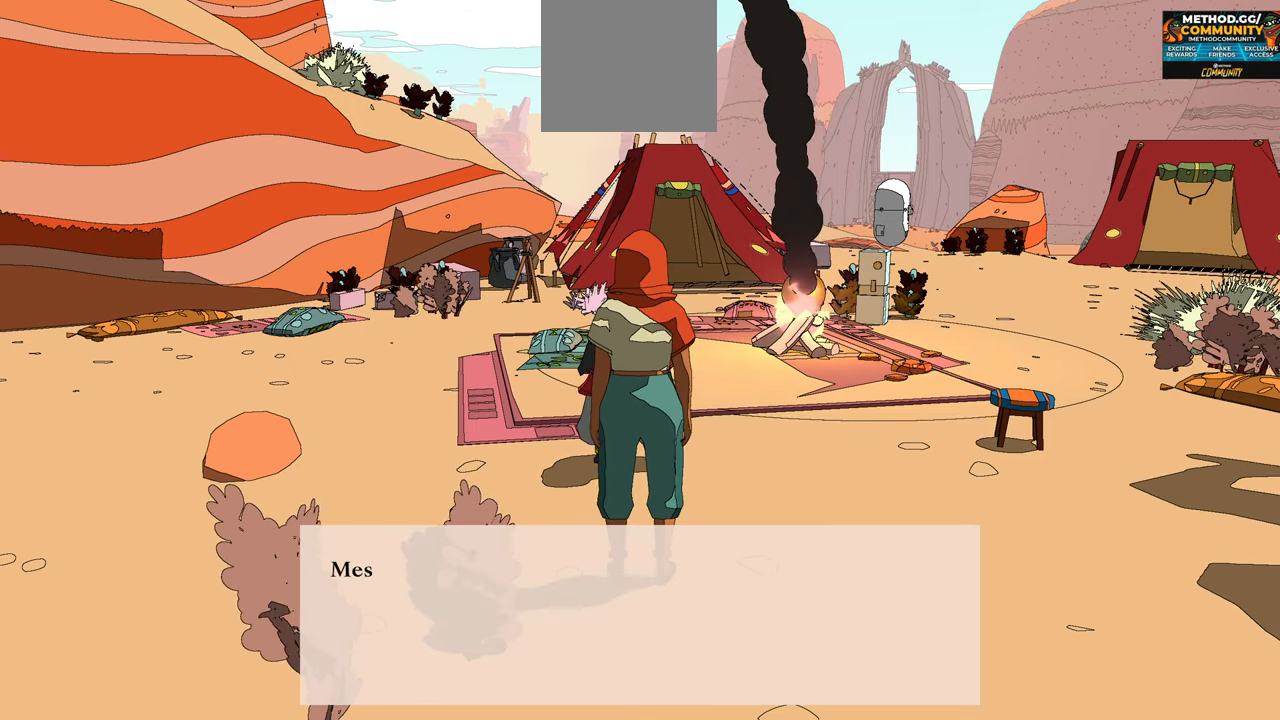
{"buttons": [], "left_stick": "center", "right_stick": "center", "events": []}
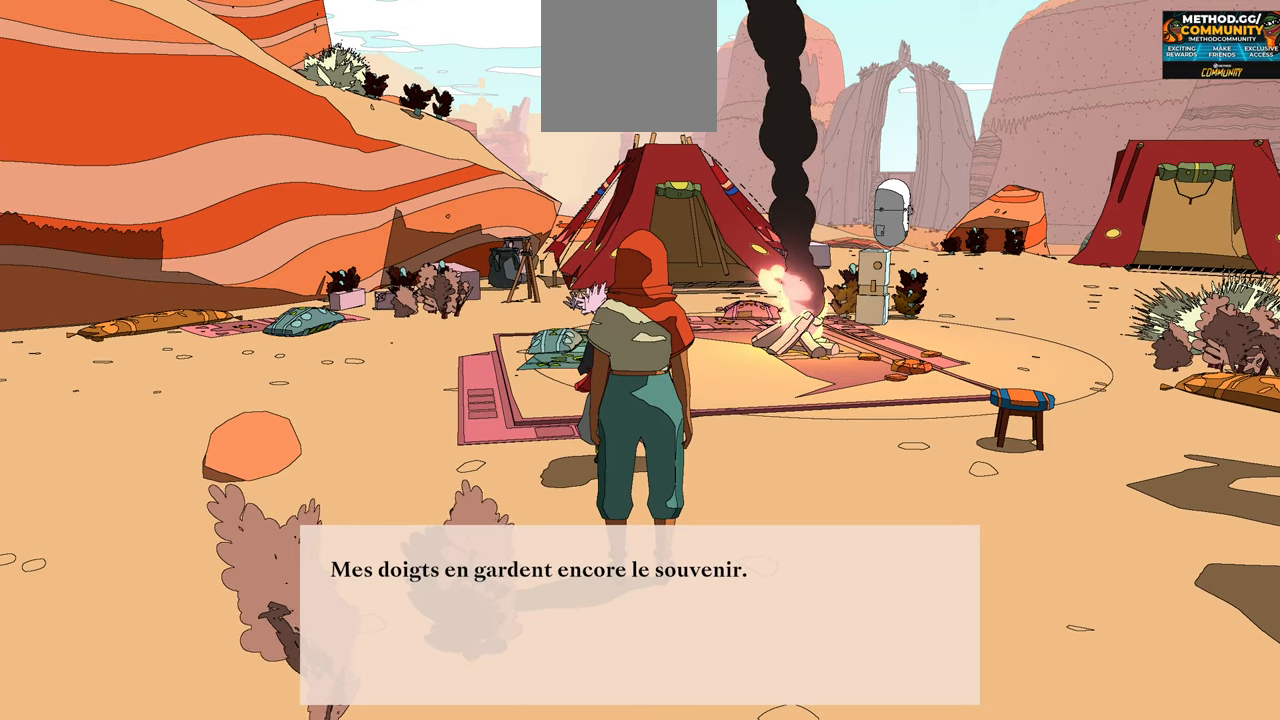
{"buttons": [], "left_stick": "center", "right_stick": "center", "events": []}
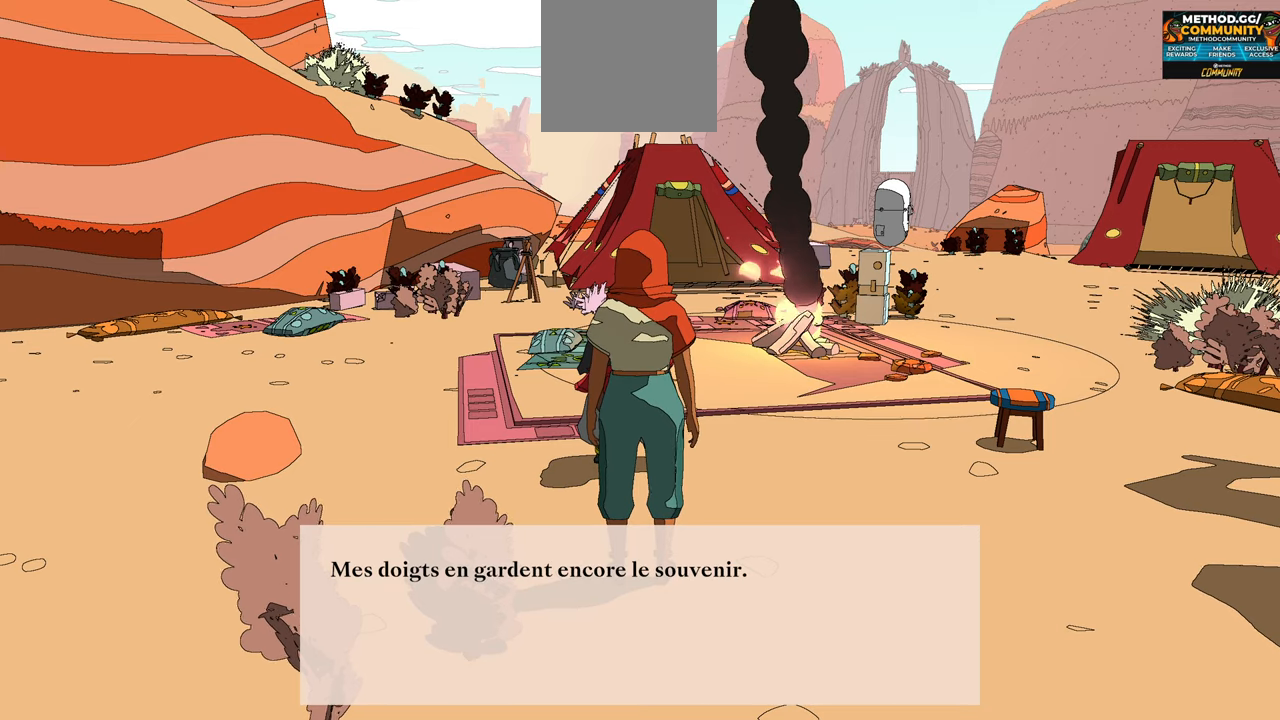
{"buttons": ["A"], "left_stick": "center", "right_stick": "center", "events": [[483, "A", "down"]]}
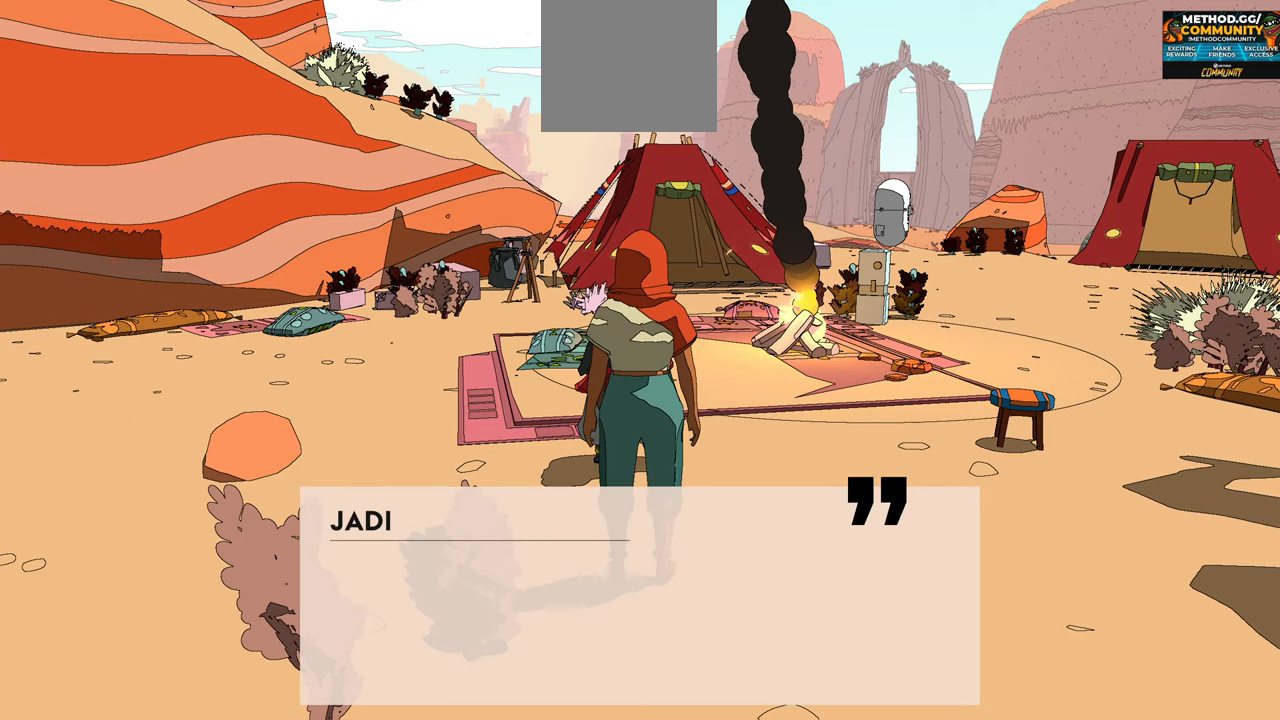
{"buttons": [], "left_stick": "center", "right_stick": "center", "events": [[133, "A", "up"]]}